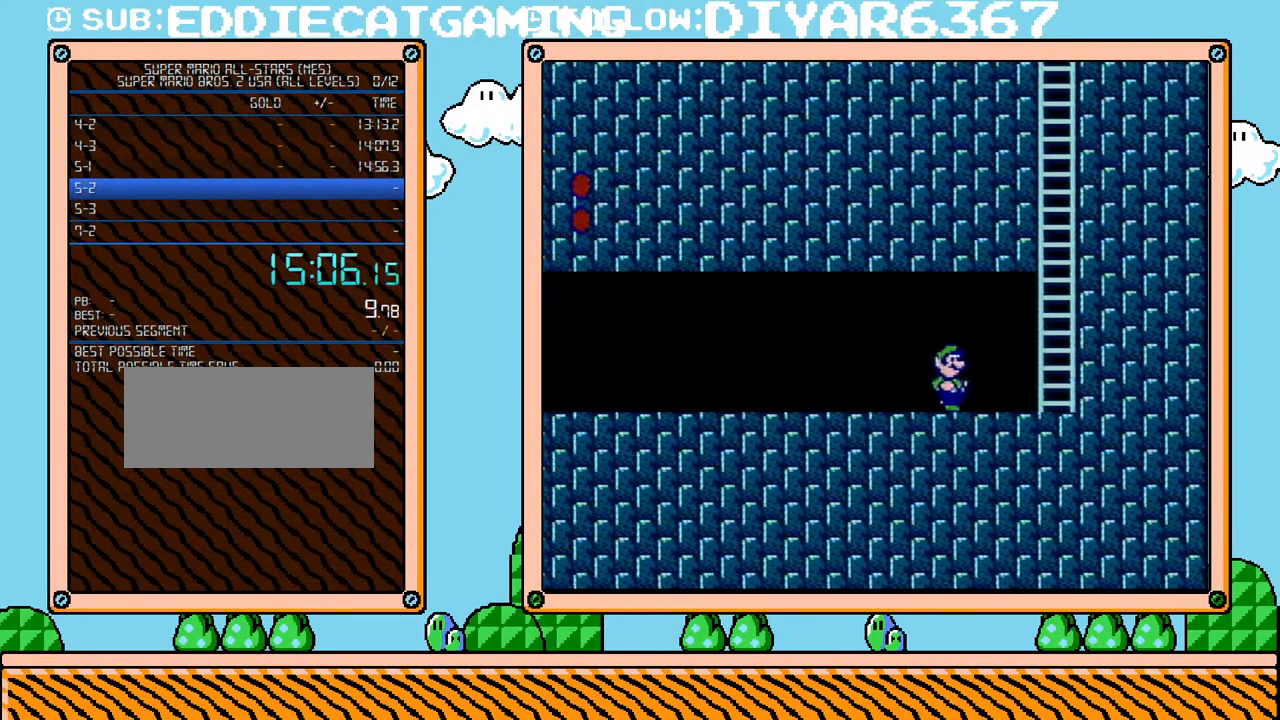
Gameplay with a controller (Nintendo layout); each line is a JSON object with the inputs held at the frame after it. "events" lists button and stick changes between this image and that frame as [ms after this image, input, new state], when the widget could be followed in between. Not read: L3 R3.
{"buttons": ["A", "B", "DPAD_UP", "DPAD_RIGHT"], "events": [[100, "A", "down"], [350, "A", "up"], [350, "DPAD_RIGHT", "up"], [400, "DPAD_UP", "down"], [450, "DPAD_RIGHT", "down"], [500, "A", "down"]]}
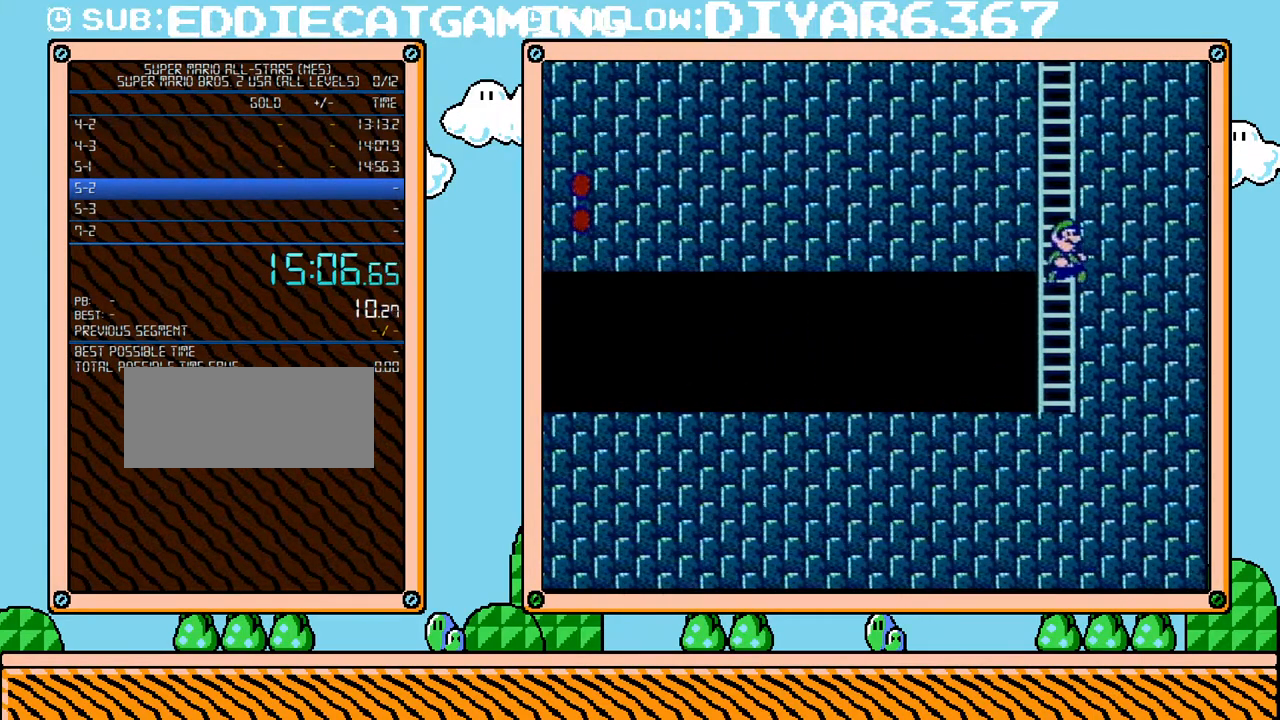
{"buttons": ["A", "DPAD_LEFT"], "events": [[100, "DPAD_RIGHT", "up"], [133, "DPAD_UP", "up"], [383, "B", "up"], [500, "DPAD_LEFT", "down"]]}
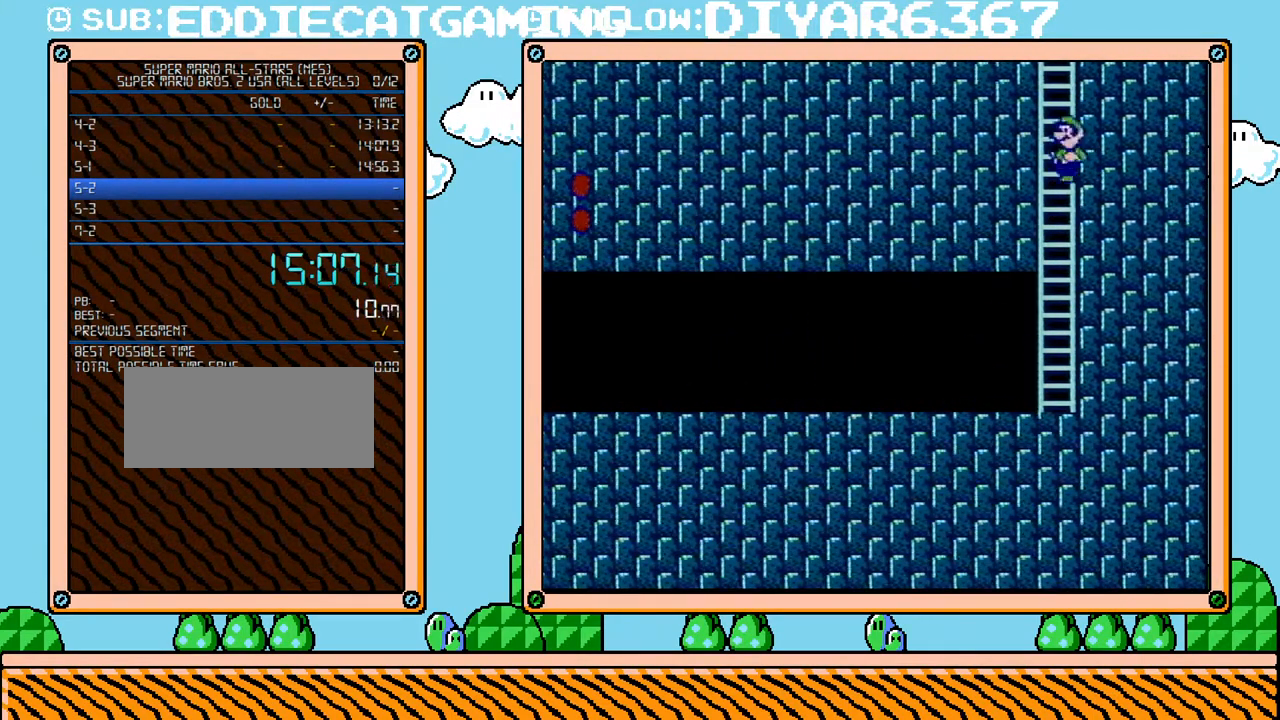
{"buttons": ["DPAD_UP"], "events": [[67, "DPAD_UP", "down"], [100, "A", "up"], [133, "DPAD_LEFT", "up"]]}
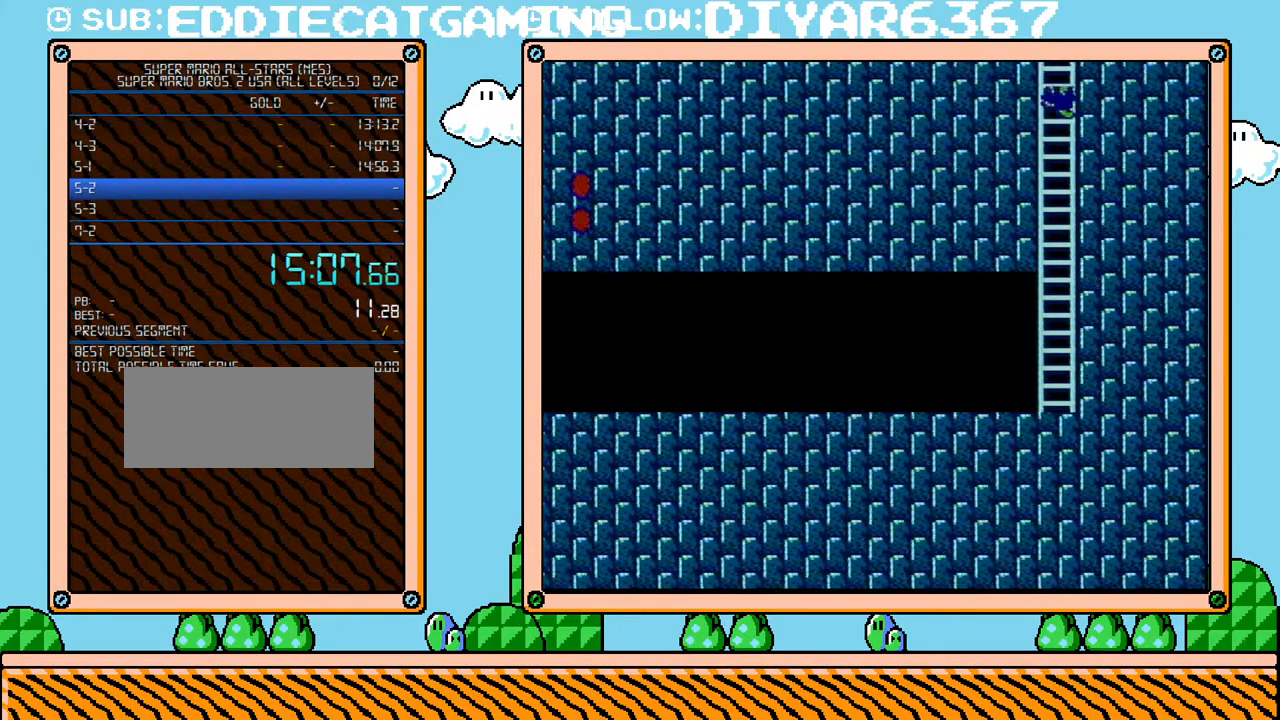
{"buttons": [], "events": [[400, "DPAD_UP", "up"]]}
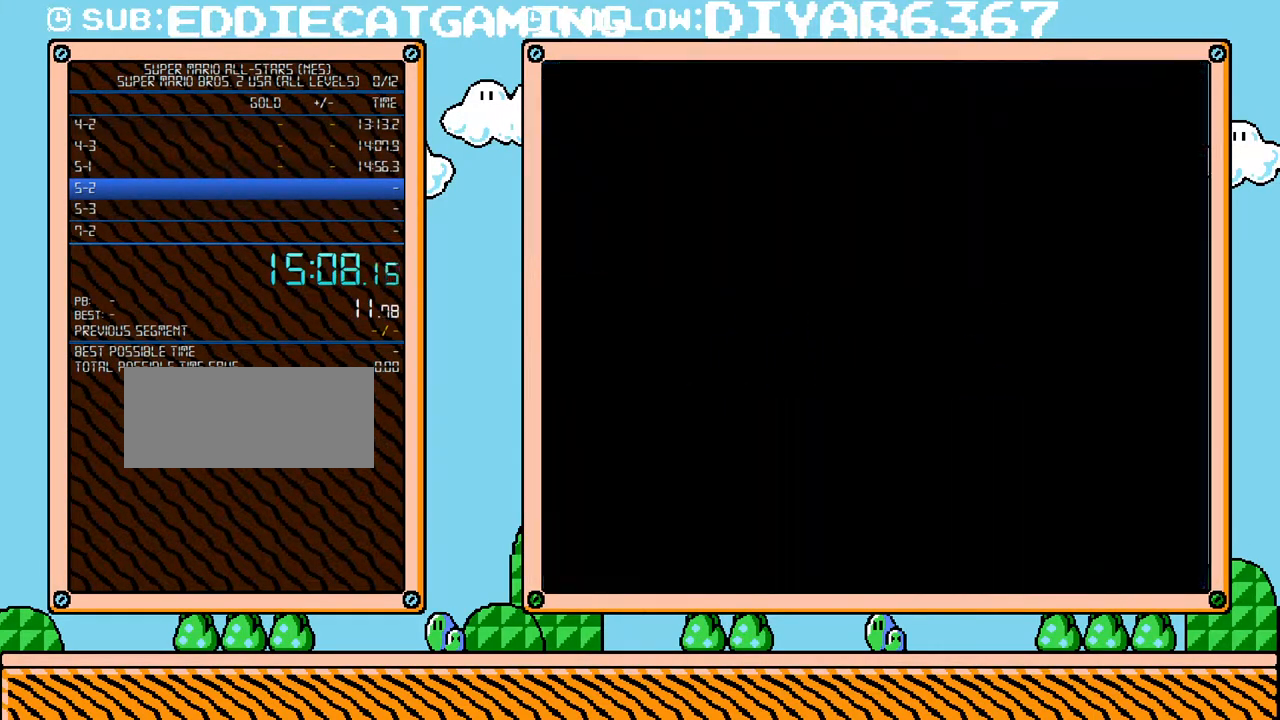
{"buttons": [], "events": []}
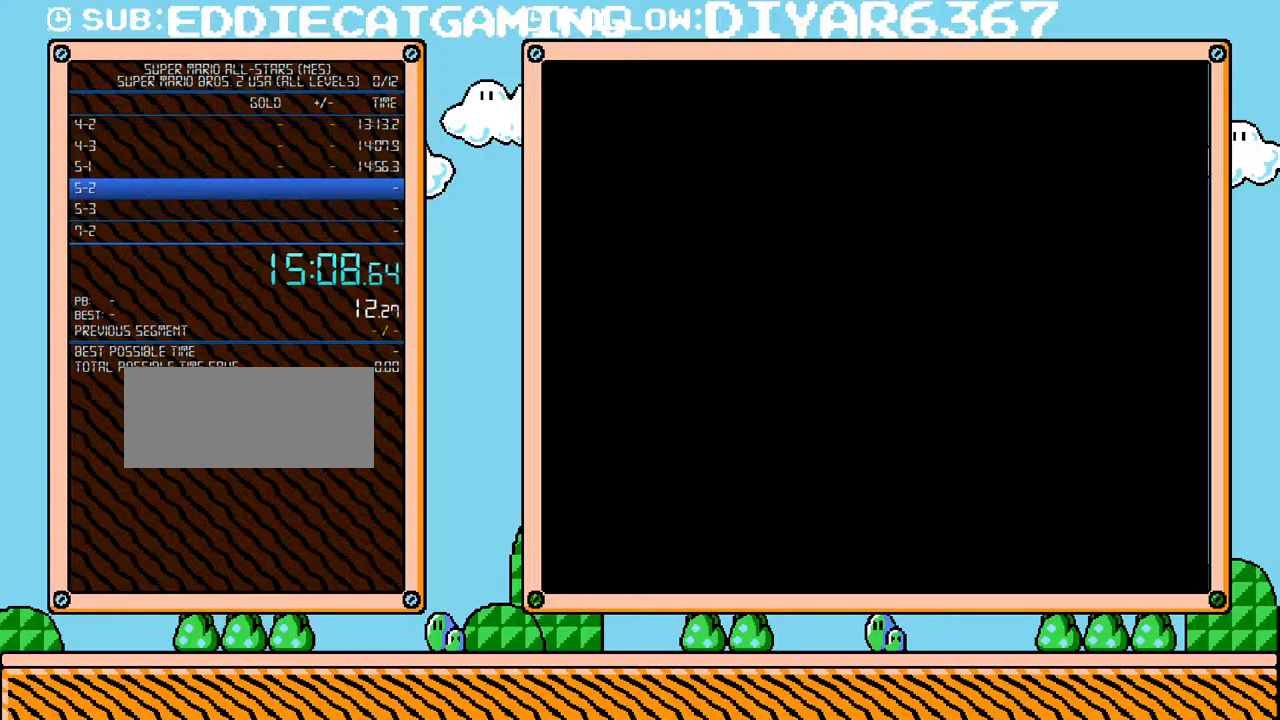
{"buttons": ["B", "DPAD_RIGHT"], "events": [[250, "B", "down"], [350, "DPAD_RIGHT", "down"]]}
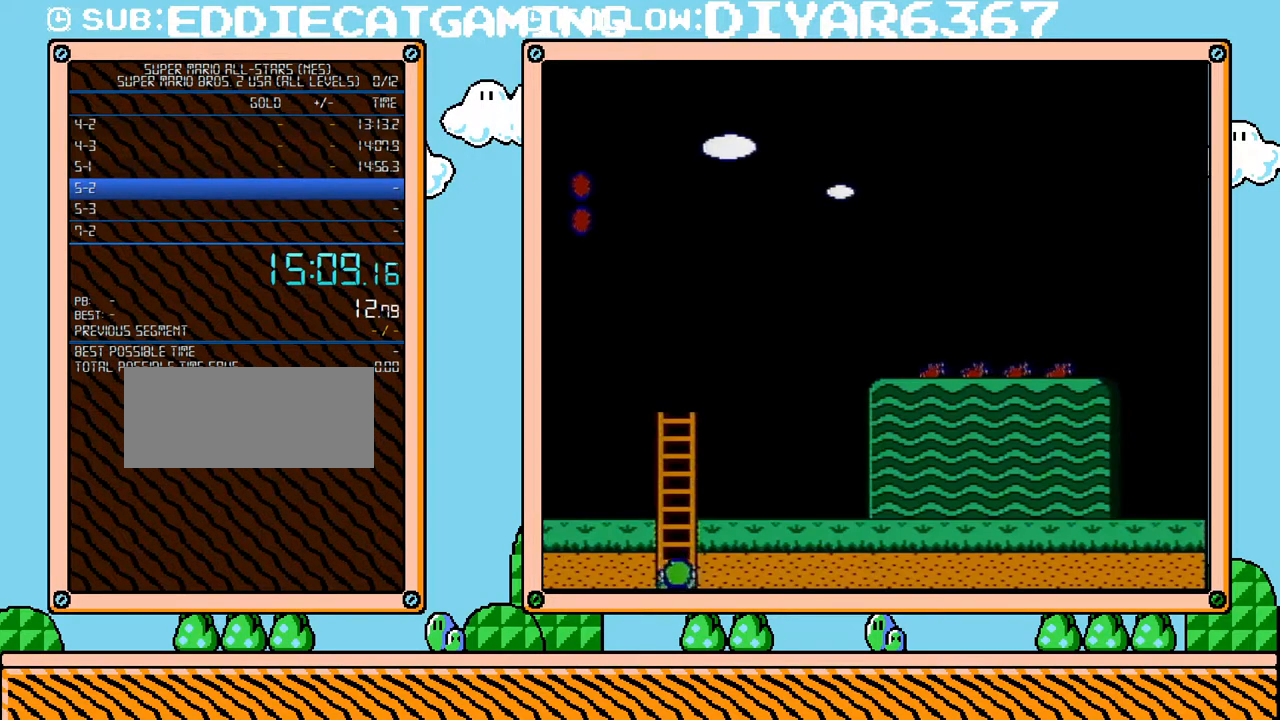
{"buttons": ["B", "DPAD_RIGHT"], "events": []}
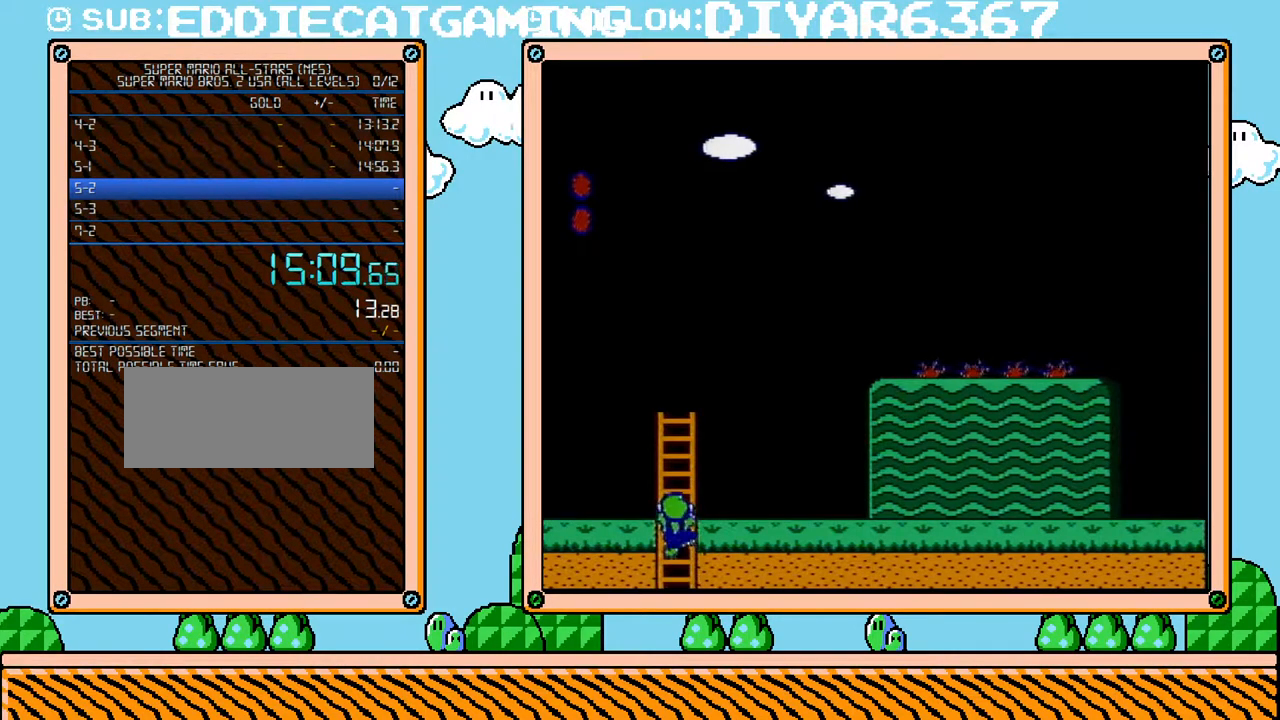
{"buttons": ["B", "DPAD_UP", "DPAD_RIGHT"], "events": [[433, "DPAD_UP", "down"]]}
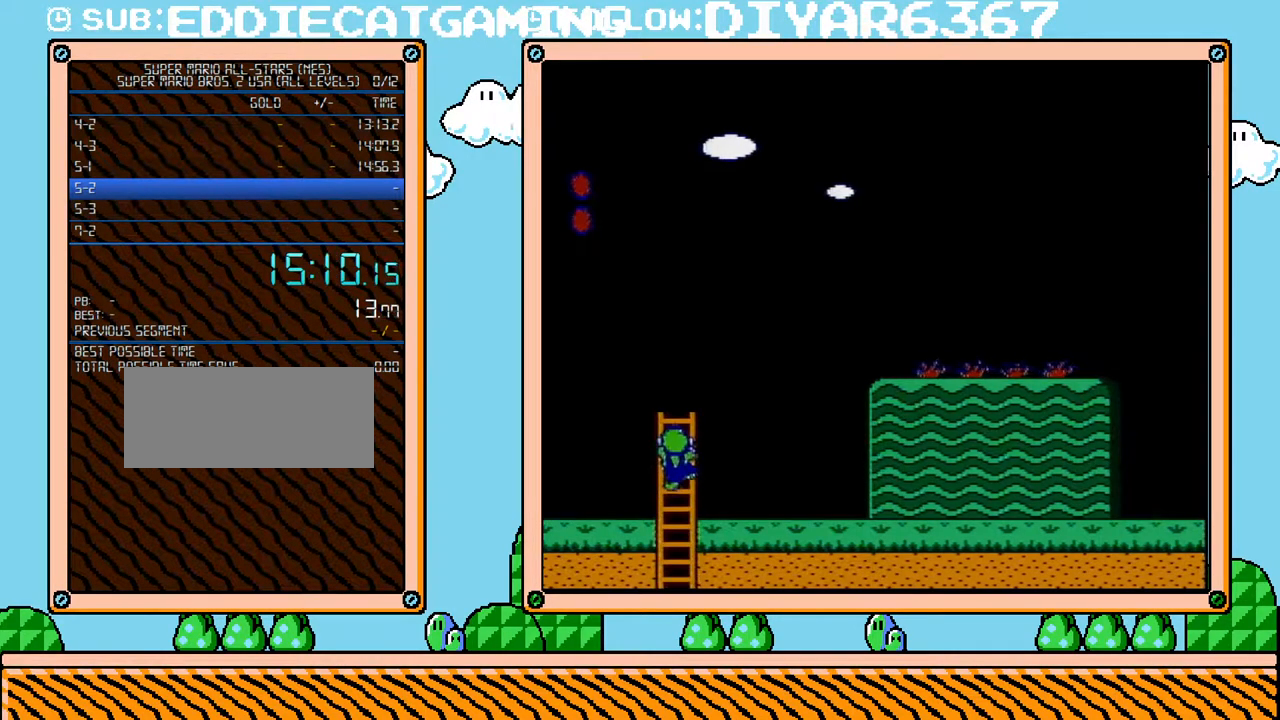
{"buttons": ["B", "DPAD_UP", "DPAD_RIGHT"], "events": [[150, "A", "down"], [433, "A", "up"]]}
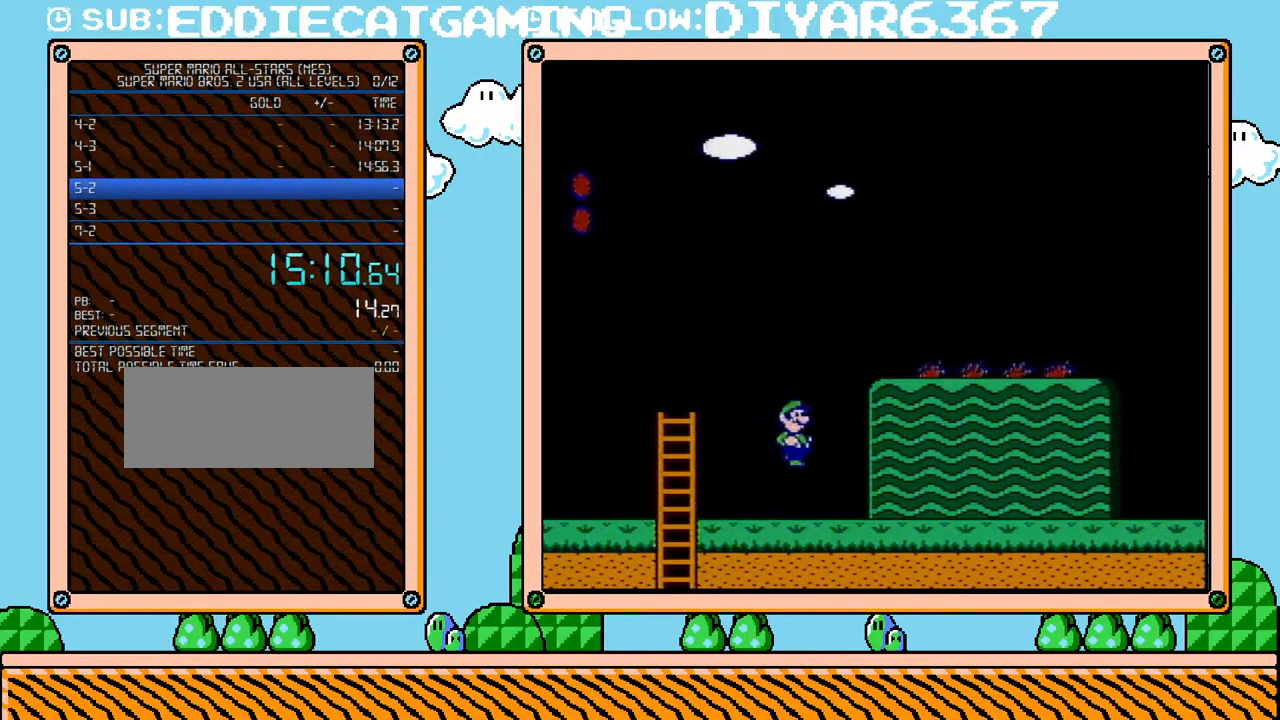
{"buttons": ["B", "DPAD_RIGHT"], "events": [[133, "DPAD_UP", "up"]]}
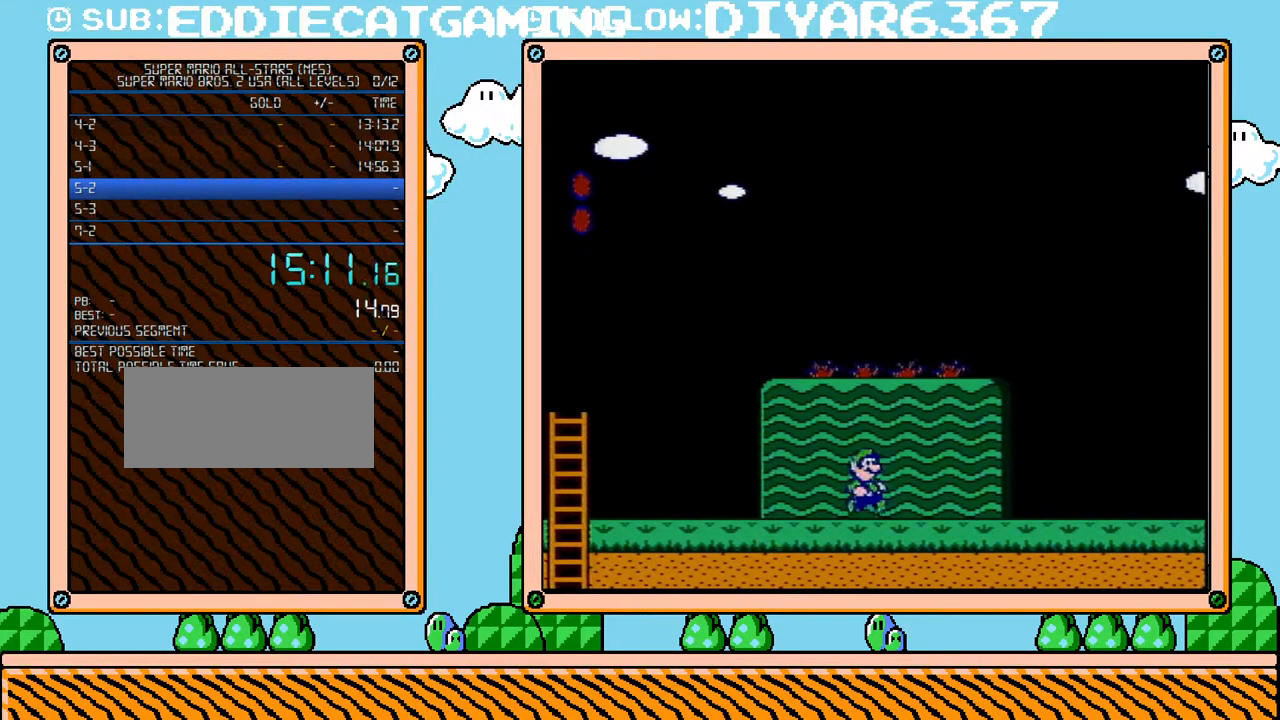
{"buttons": ["B", "DPAD_RIGHT"], "events": []}
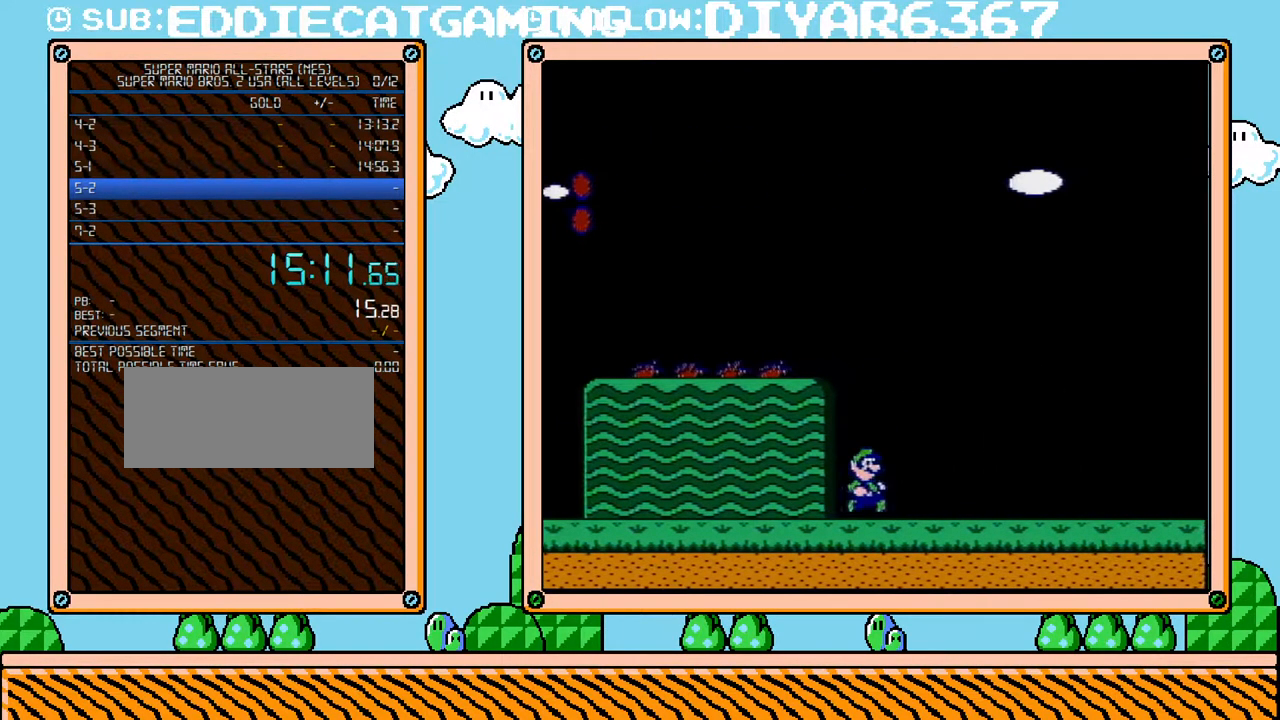
{"buttons": ["B", "DPAD_RIGHT"], "events": []}
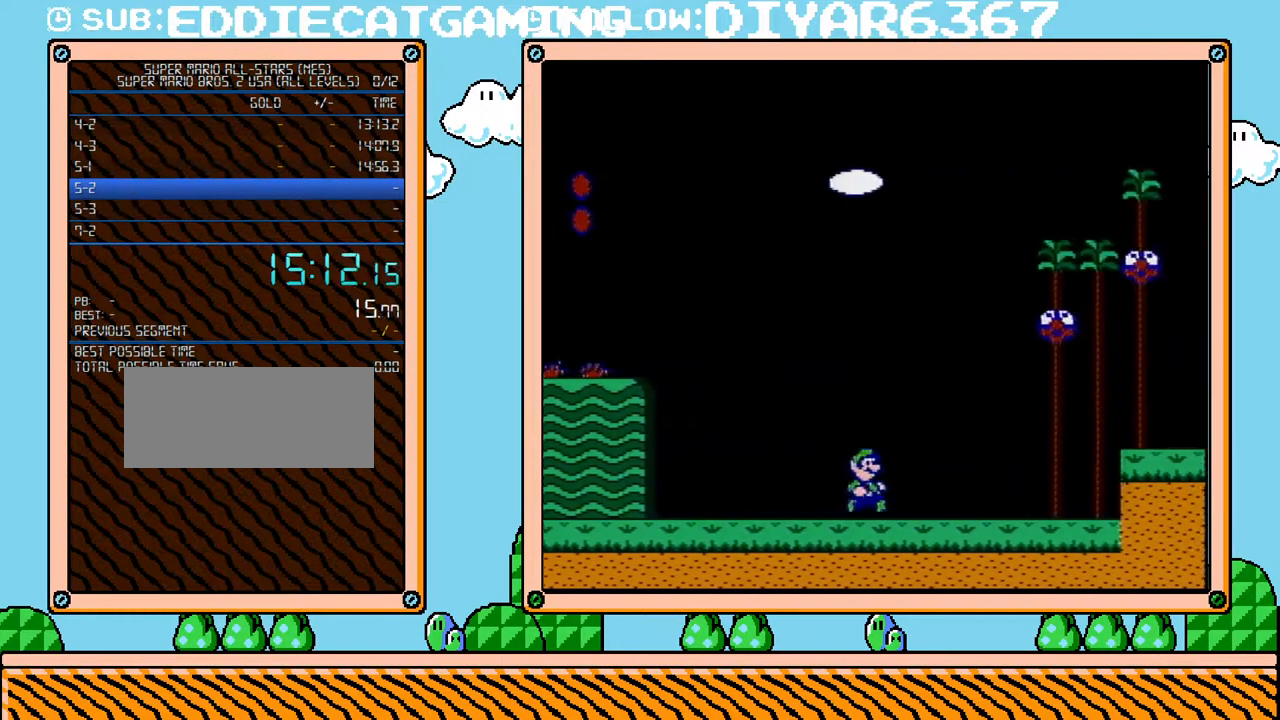
{"buttons": ["B", "DPAD_RIGHT"], "events": [[250, "A", "down"], [317, "A", "up"]]}
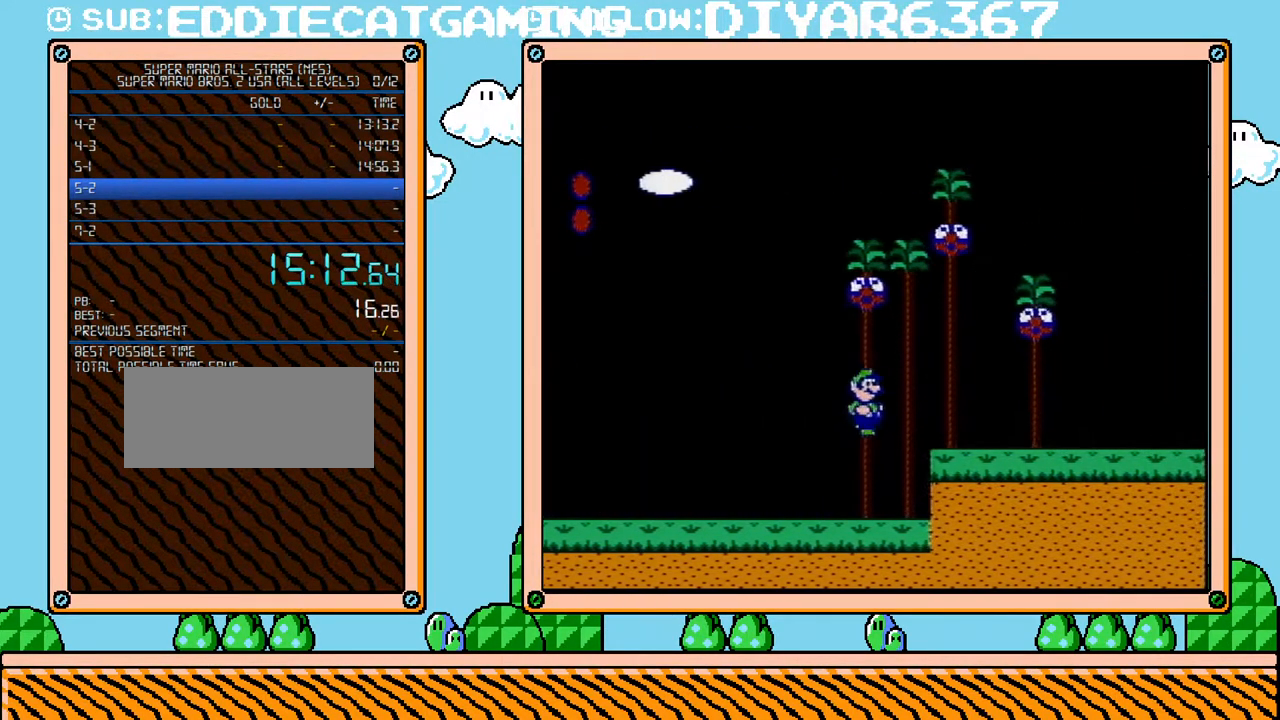
{"buttons": ["B", "DPAD_RIGHT"], "events": []}
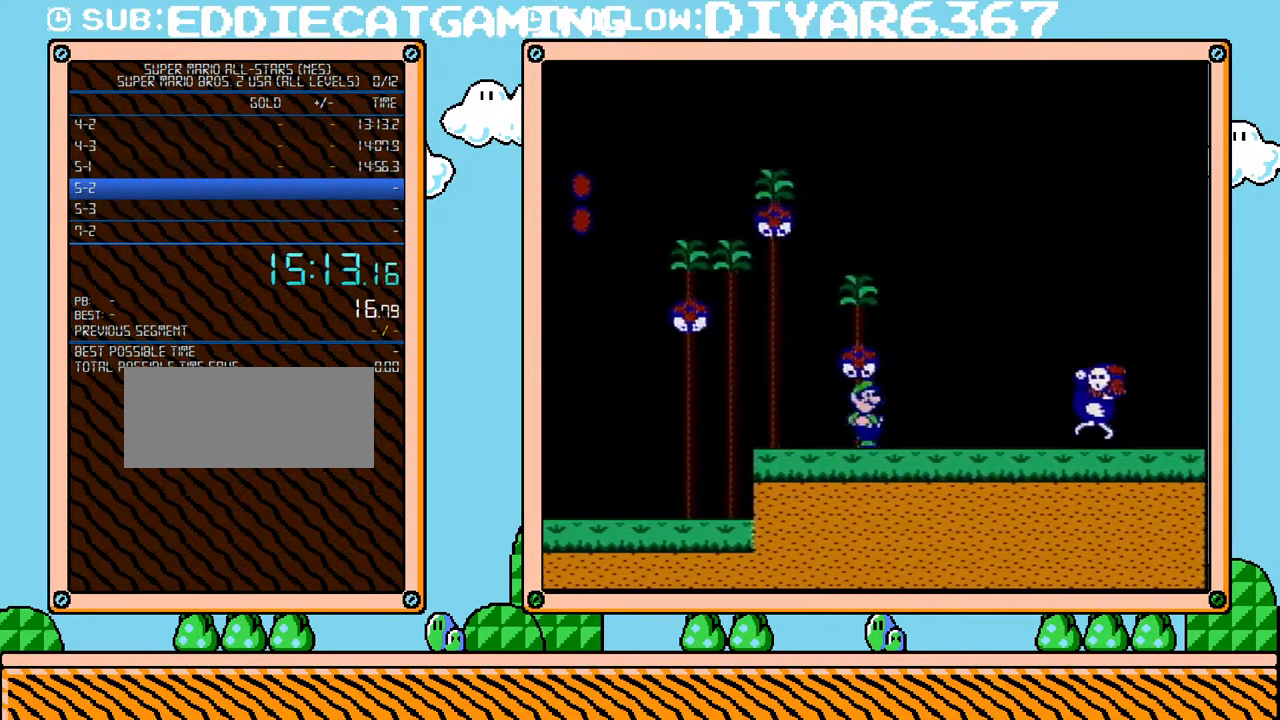
{"buttons": ["B", "DPAD_RIGHT"], "events": [[167, "A", "down"], [217, "A", "up"]]}
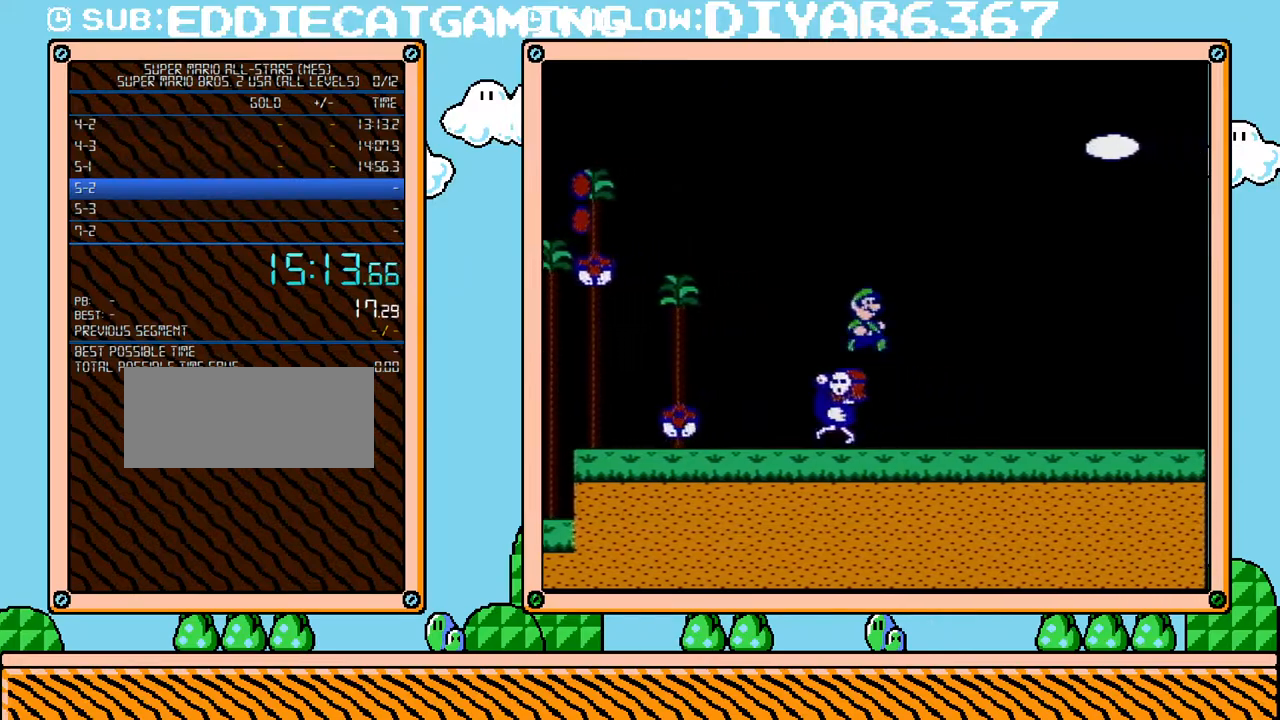
{"buttons": ["B", "DPAD_RIGHT"], "events": []}
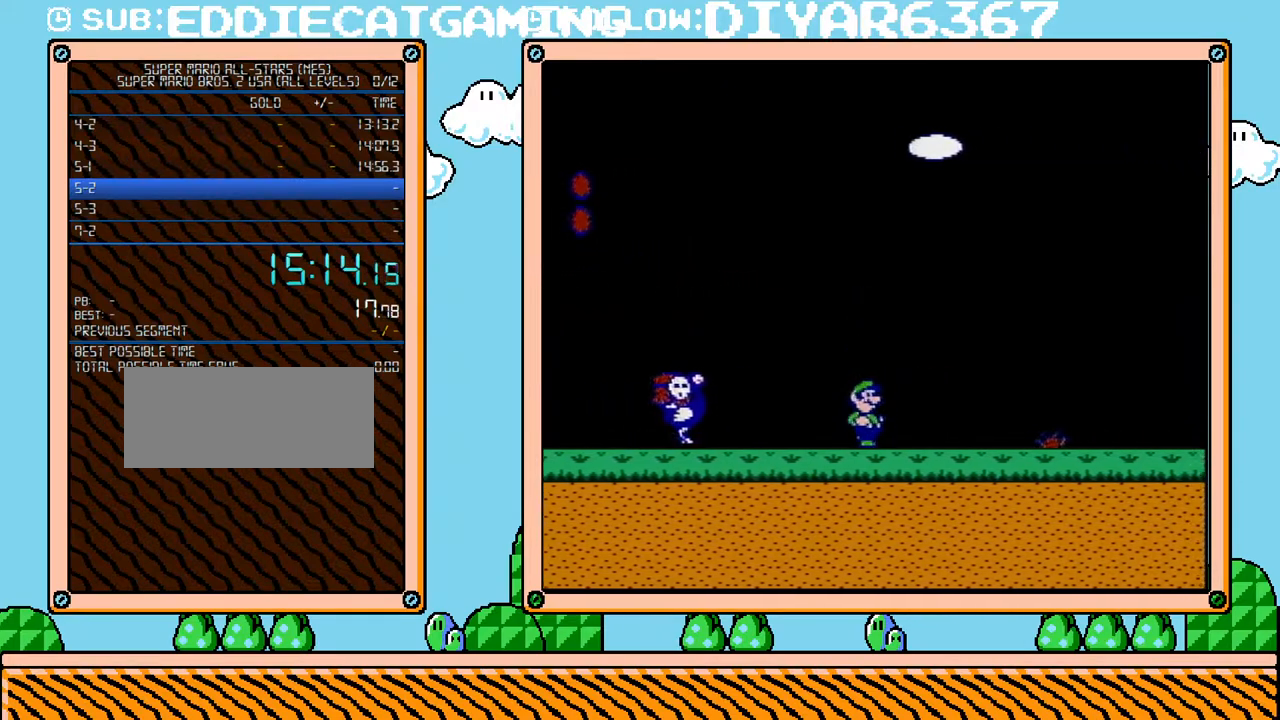
{"buttons": ["A", "B", "DPAD_DOWN", "DPAD_RIGHT"], "events": [[350, "A", "down"], [350, "DPAD_DOWN", "down"], [383, "DPAD_RIGHT", "up"], [400, "DPAD_RIGHT", "down"]]}
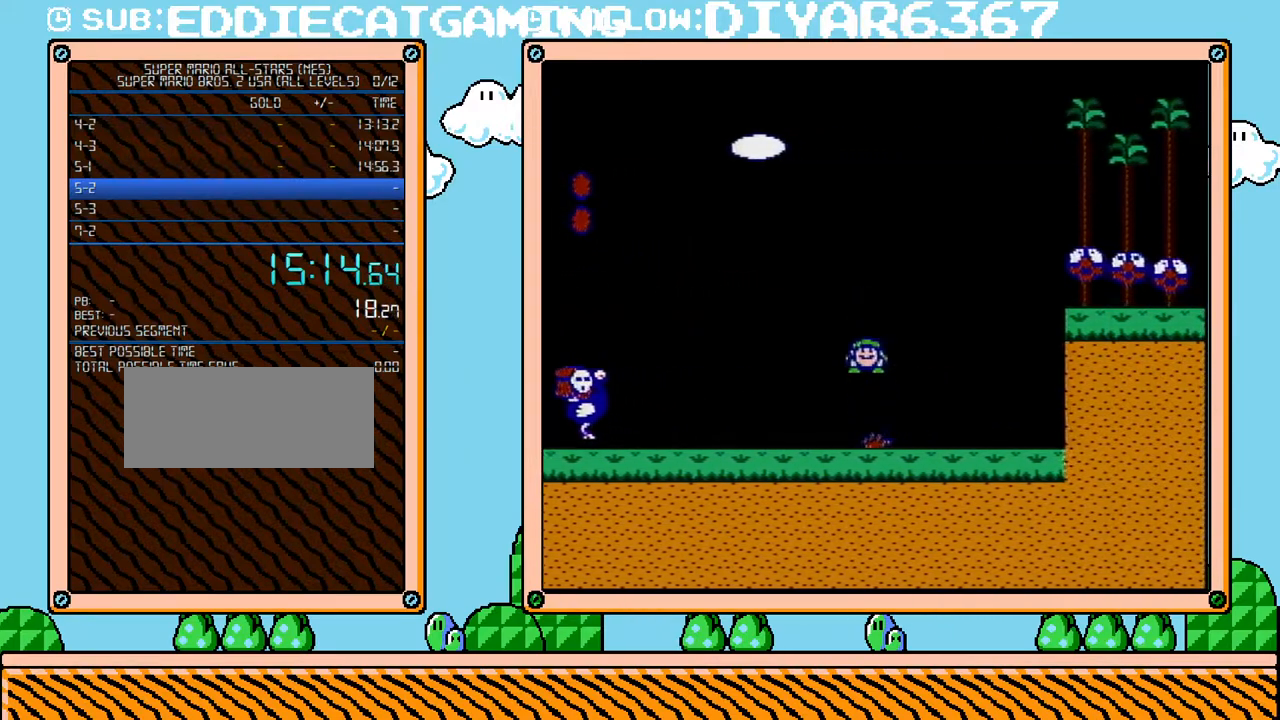
{"buttons": ["A", "B", "DPAD_RIGHT"], "events": [[100, "DPAD_DOWN", "up"]]}
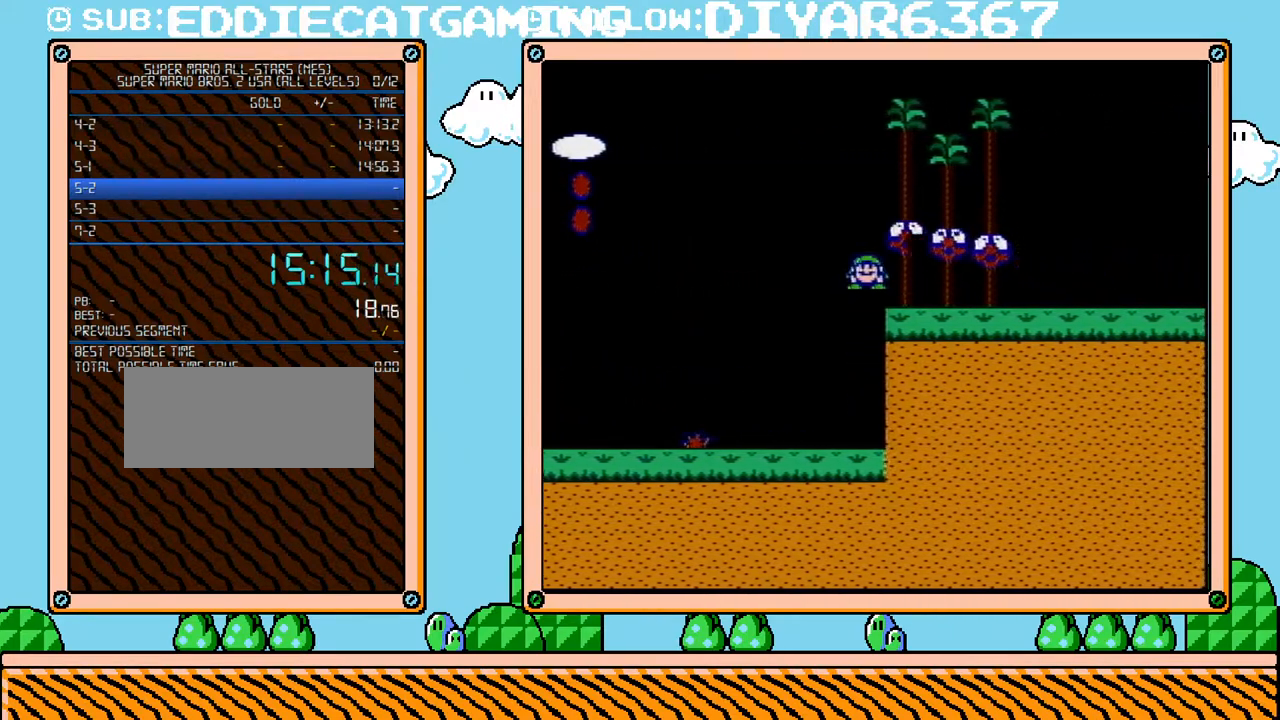
{"buttons": ["A", "B", "DPAD_RIGHT"], "events": []}
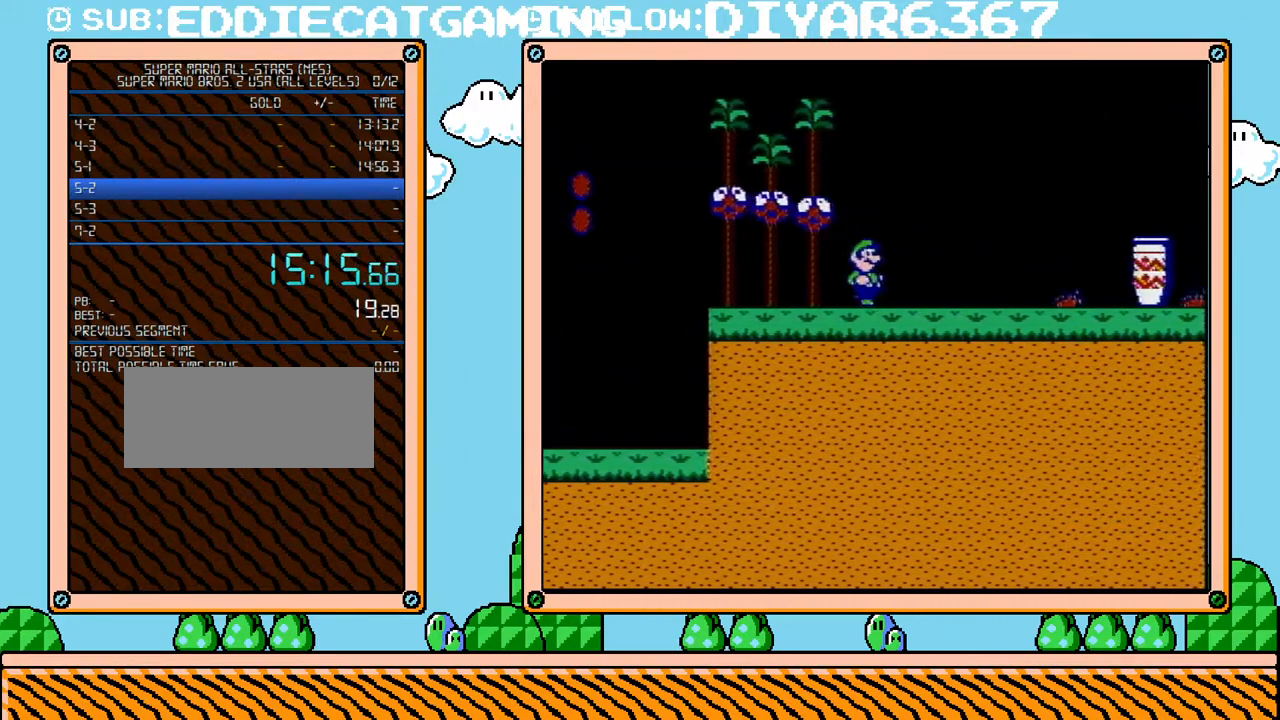
{"buttons": ["B", "DPAD_RIGHT"], "events": [[67, "A", "up"], [167, "A", "down"], [400, "A", "up"]]}
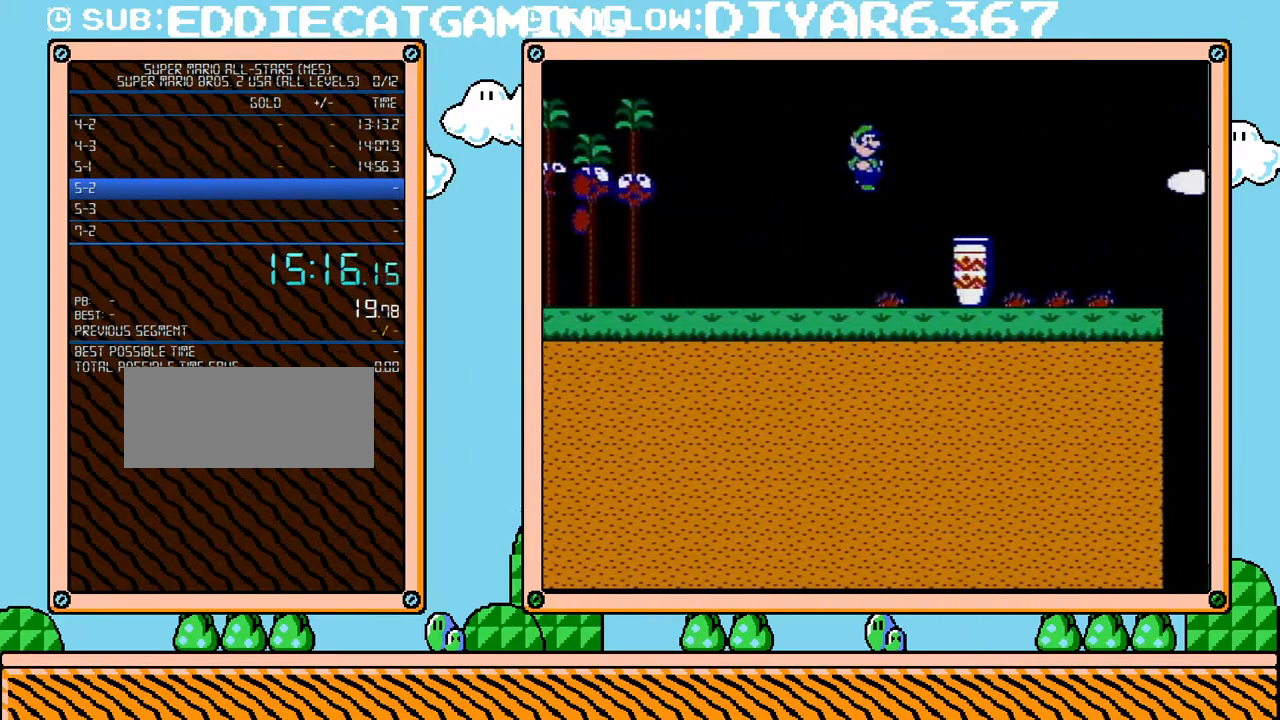
{"buttons": ["B", "DPAD_RIGHT"], "events": []}
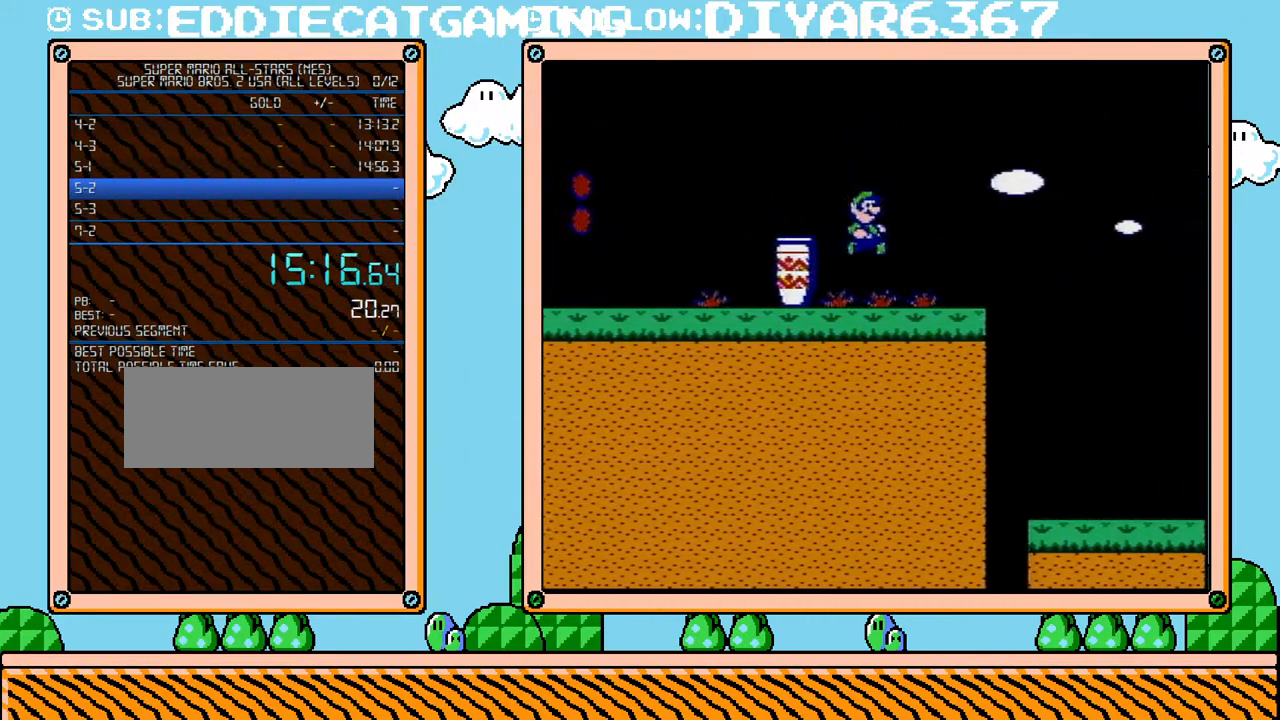
{"buttons": ["A", "B", "DPAD_RIGHT"], "events": [[383, "A", "down"]]}
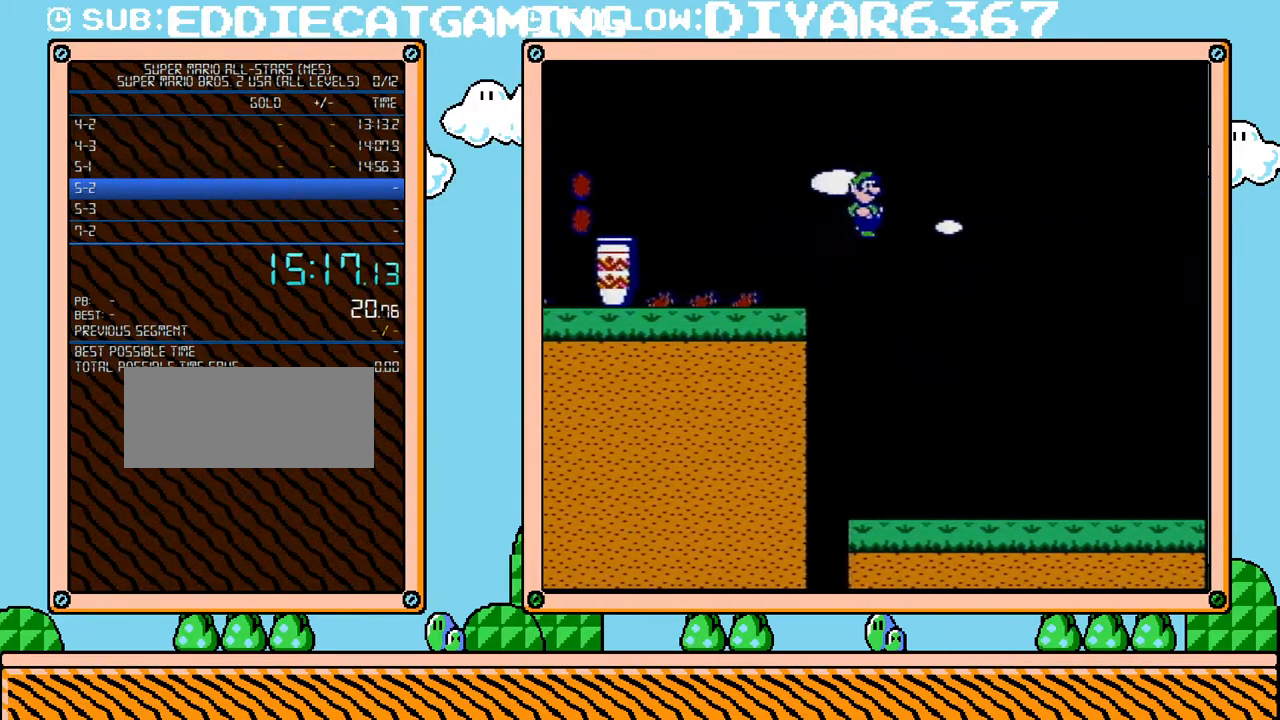
{"buttons": ["A", "B", "DPAD_RIGHT"], "events": [[183, "DPAD_RIGHT", "up"], [417, "DPAD_RIGHT", "down"]]}
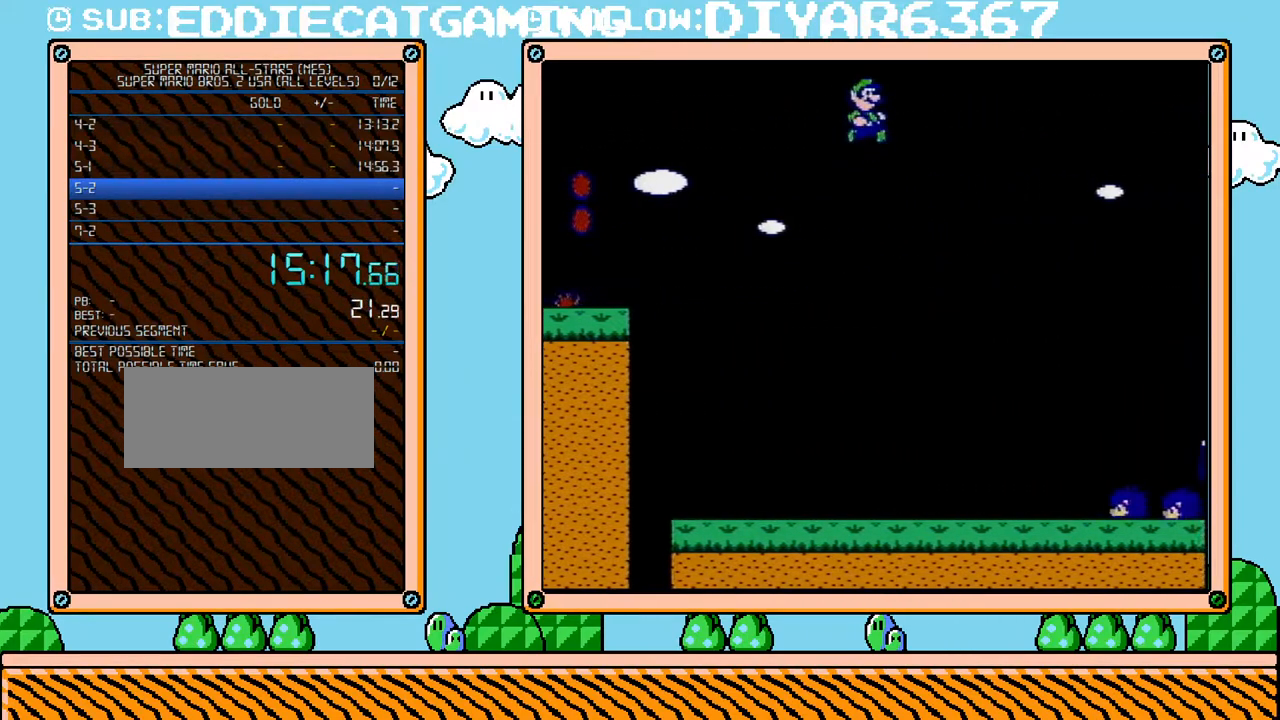
{"buttons": ["B", "DPAD_RIGHT"], "events": [[250, "A", "up"]]}
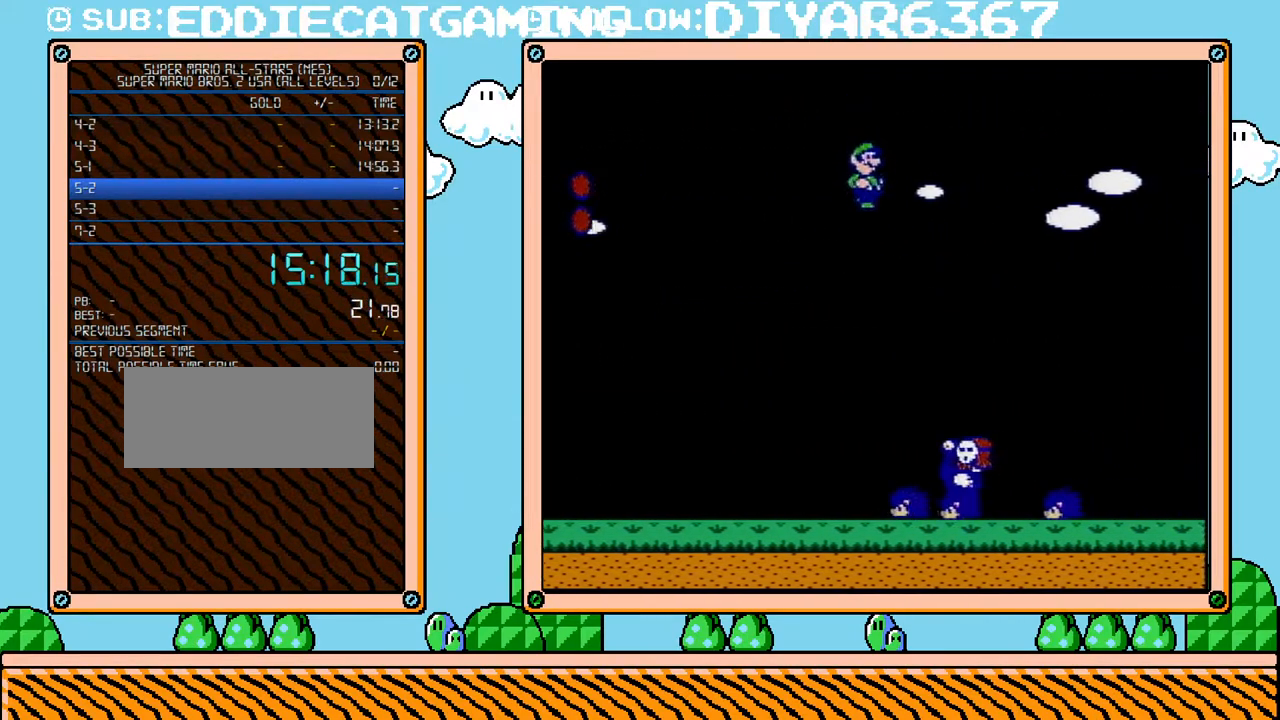
{"buttons": ["B", "DPAD_RIGHT"], "events": []}
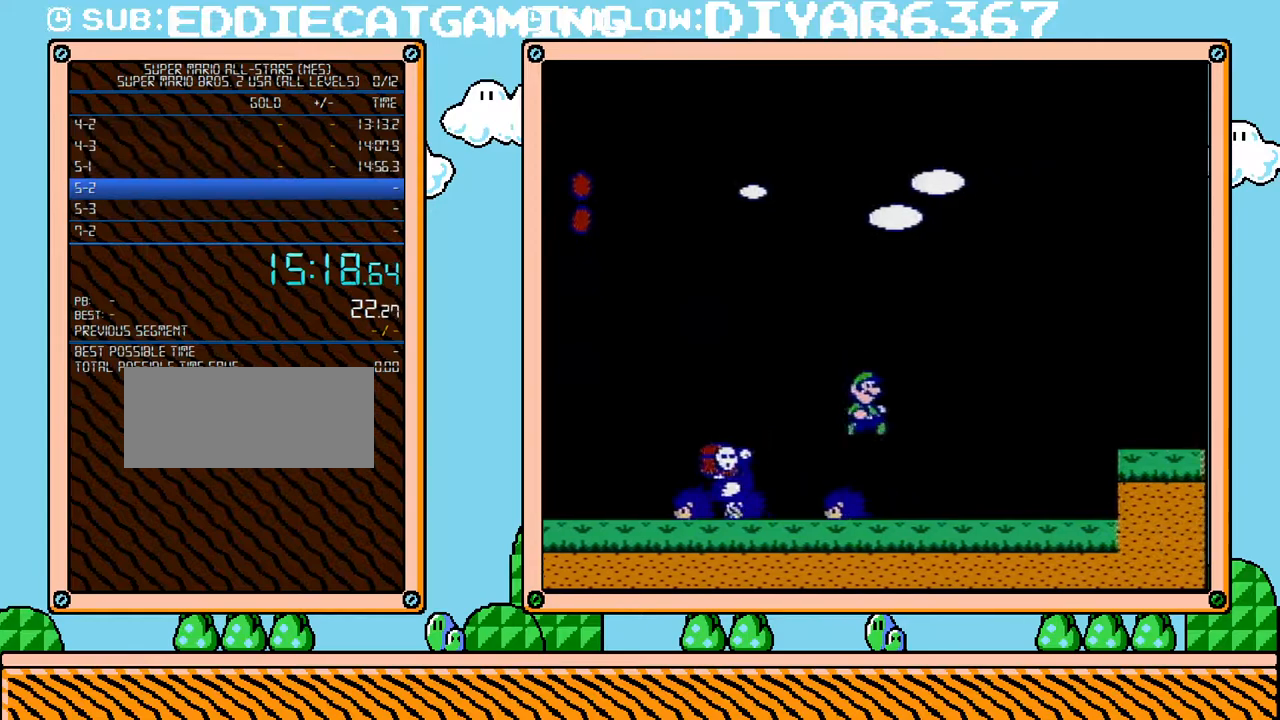
{"buttons": ["A", "B", "DPAD_RIGHT"], "events": [[217, "A", "down"], [317, "A", "up"], [500, "A", "down"]]}
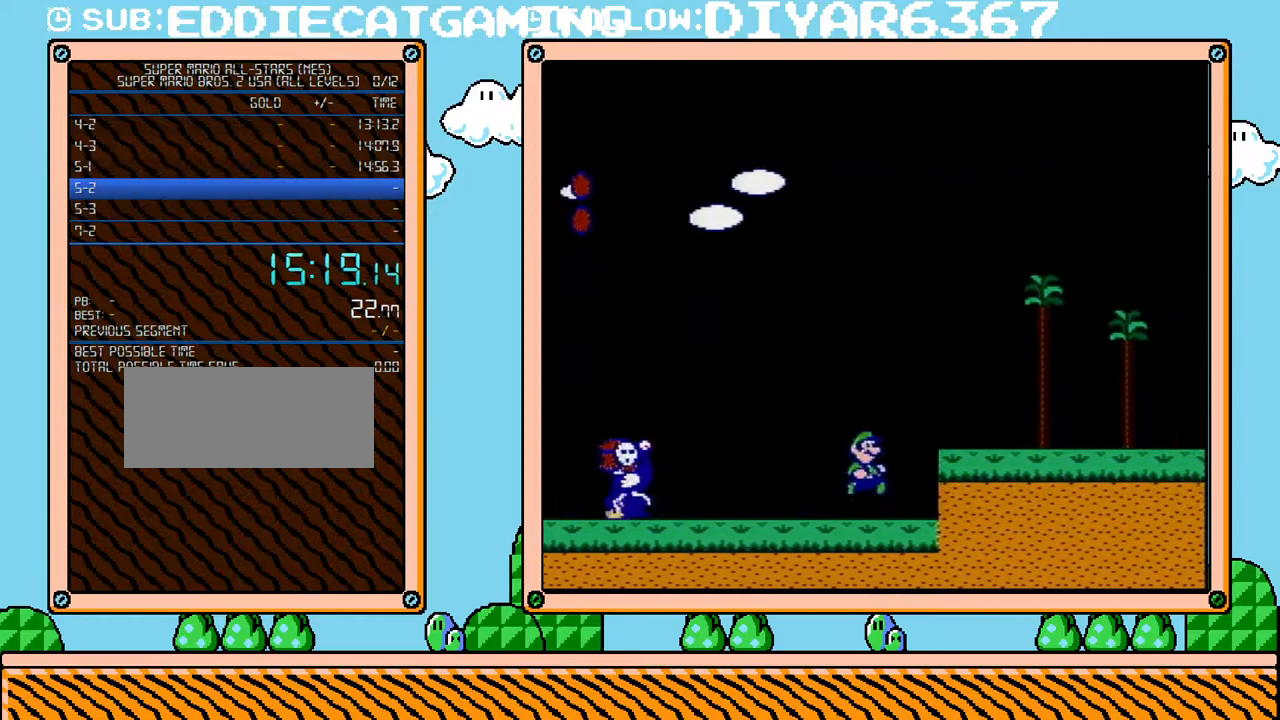
{"buttons": ["B", "DPAD_RIGHT"], "events": [[150, "A", "up"]]}
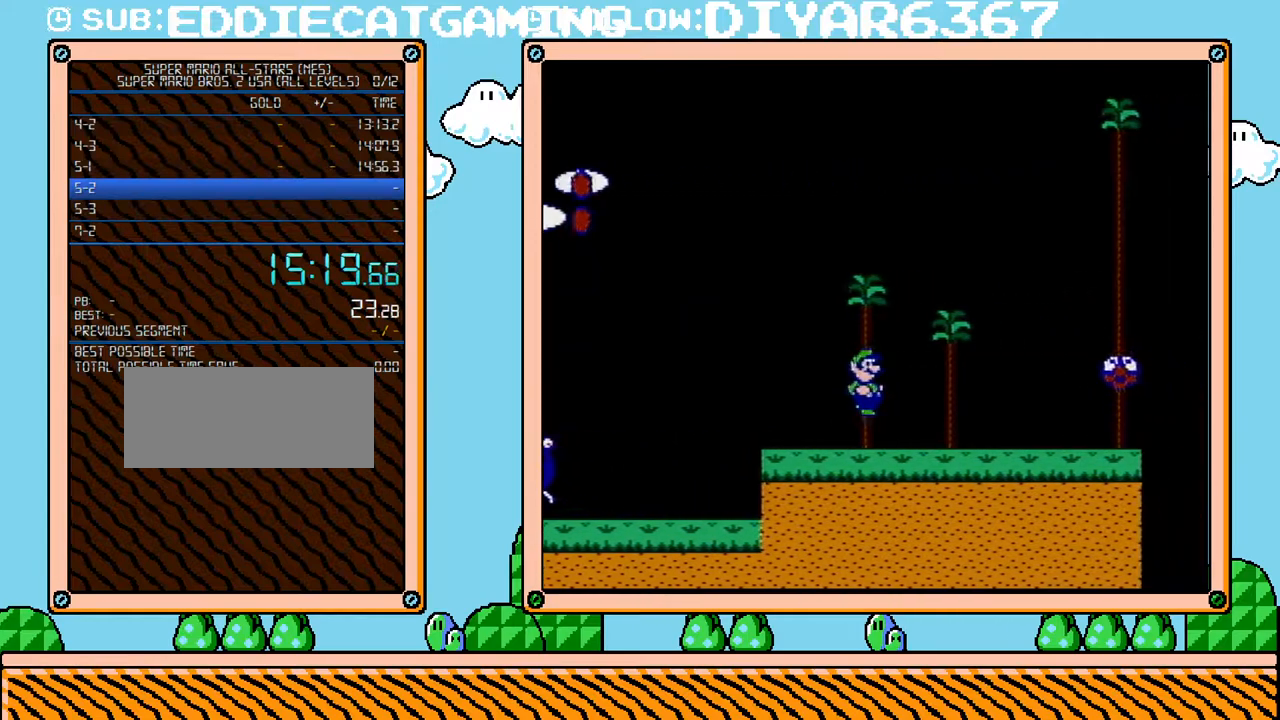
{"buttons": ["B", "DPAD_LEFT"], "events": [[250, "A", "down"], [433, "A", "up"], [467, "DPAD_UP", "down"], [500, "DPAD_LEFT", "down"], [500, "DPAD_RIGHT", "up"], [500, "DPAD_UP", "up"]]}
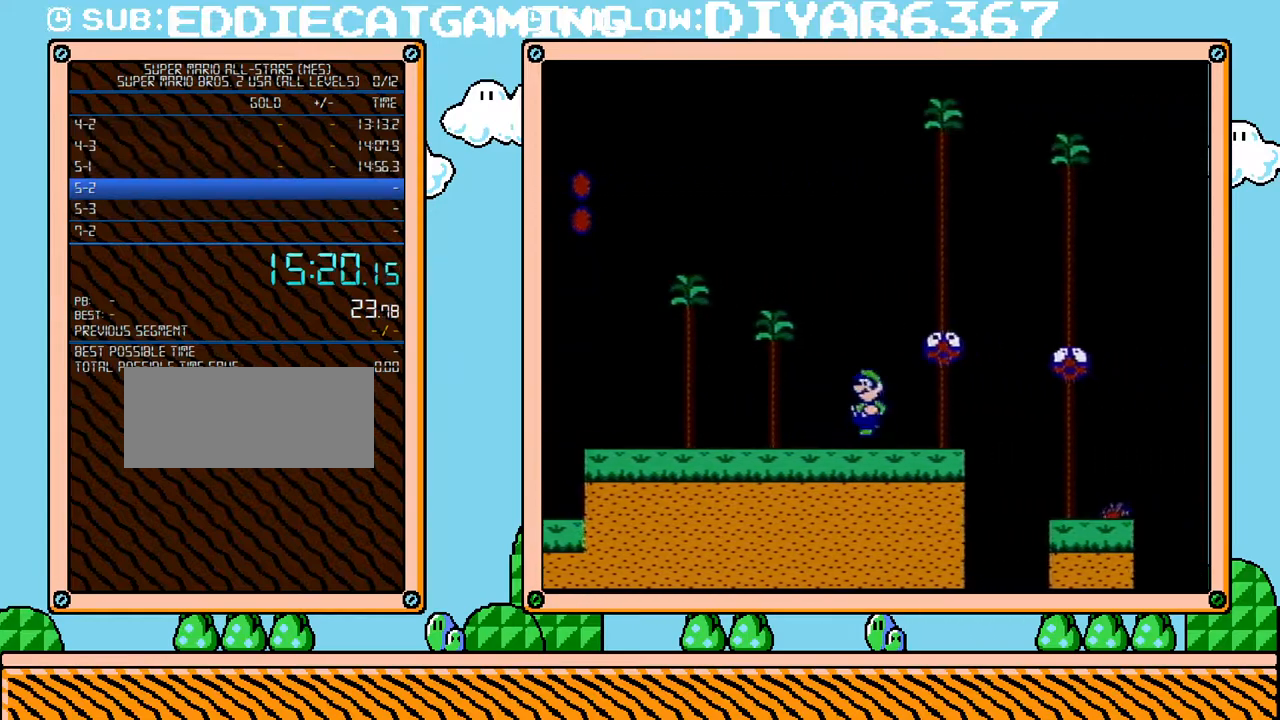
{"buttons": ["A", "B", "DPAD_UP", "DPAD_RIGHT"], "events": [[33, "A", "down"], [317, "DPAD_LEFT", "up"], [450, "DPAD_RIGHT", "down"], [467, "DPAD_UP", "down"]]}
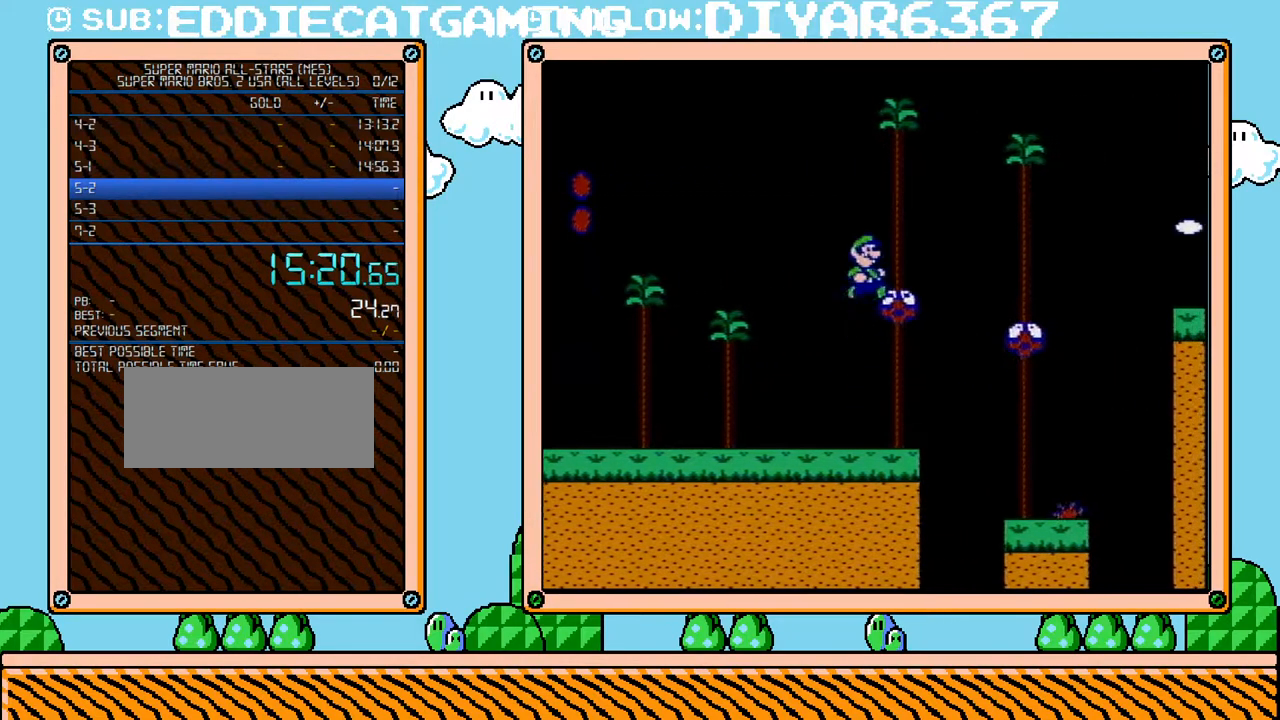
{"buttons": ["A", "B", "DPAD_RIGHT"], "events": [[33, "DPAD_UP", "up"], [67, "A", "up"], [133, "DPAD_RIGHT", "up"], [250, "A", "down"], [250, "DPAD_DOWN", "down"], [250, "DPAD_RIGHT", "down"], [317, "DPAD_DOWN", "up"]]}